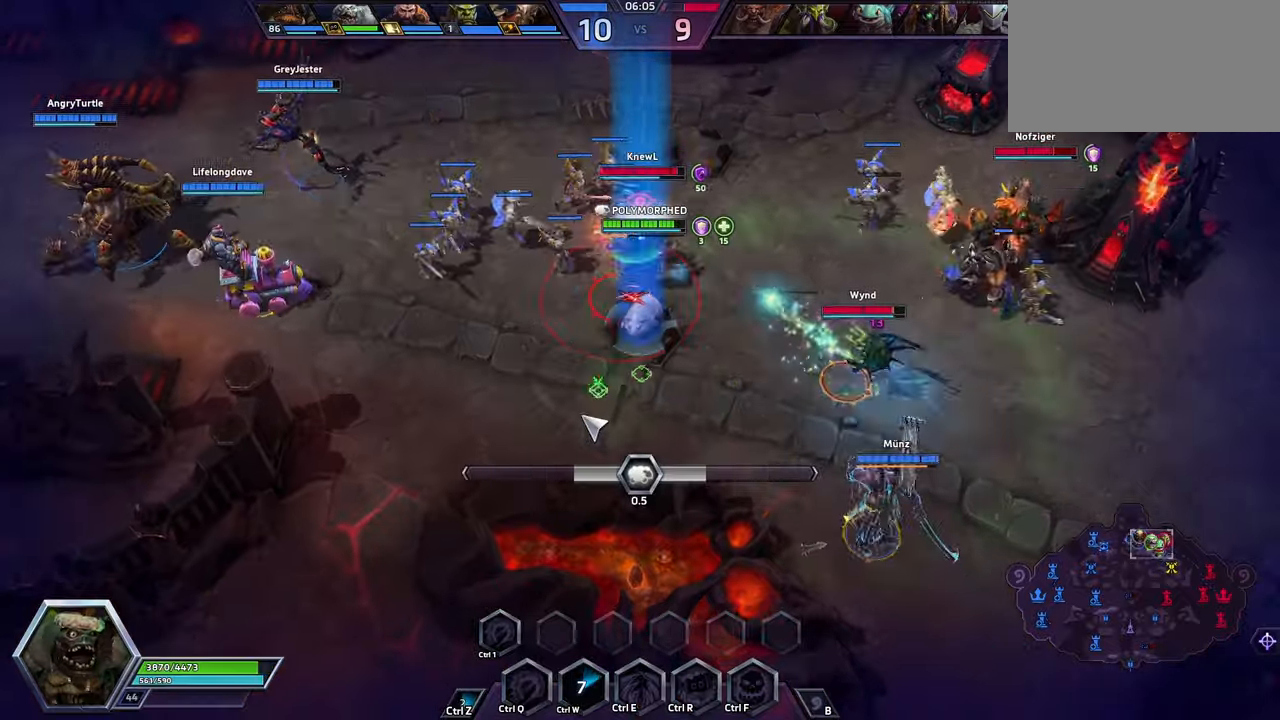
Gameplay with keyboard; each line is a JSON object with the keys held at the frame after it. "events" lists presses ("down") and releases ("up") of ".", "/", "0", "1", "2", "3", "4", "5", "6", "7", "8", "9", "a", "alt_l", "alt_r", "b", "backslash", "backspace", "c", "caps_lock", "comma", "ctrl_l", "ctrl_r", "d", "e", "equals", "escape", "f", "f1", "f10", "f11", "f12", "f2", "f3", "f4", "f5", "f6", "f7", "f8", "f9", "g", "h", "i", "j", "k", "l", "lbracket", "m", "minus", "n", "o", "p", "q", "quote", "r", "rbracket", "return", "s", "semicolon", "shift_l", "shift_r", "space", "super", "t", "tab", "tilde", "u", "v", "w", "x", "y" and "z" between this image and that frame as [ms after this image, input, new state], when the widget could be followed in between. No other keys are recorded. Mouse input is not recorded.
{"keys": [], "events": [[133, "space", "up"]]}
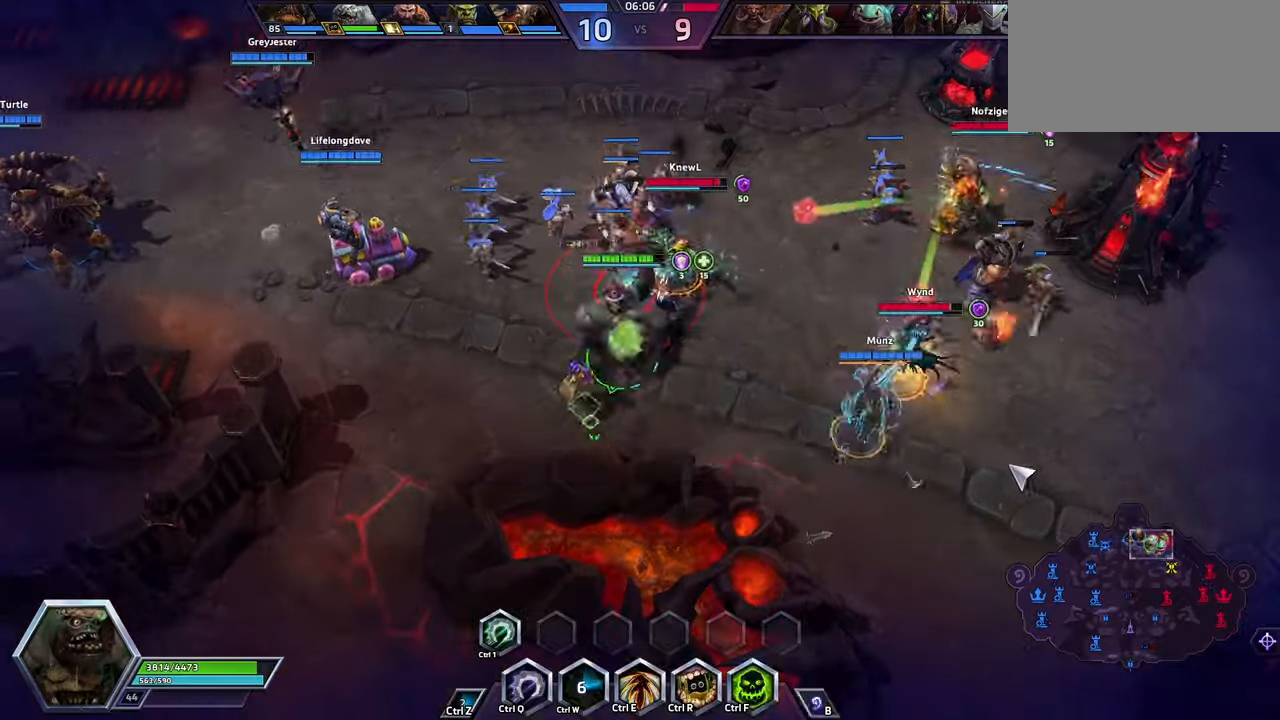
{"keys": [], "events": []}
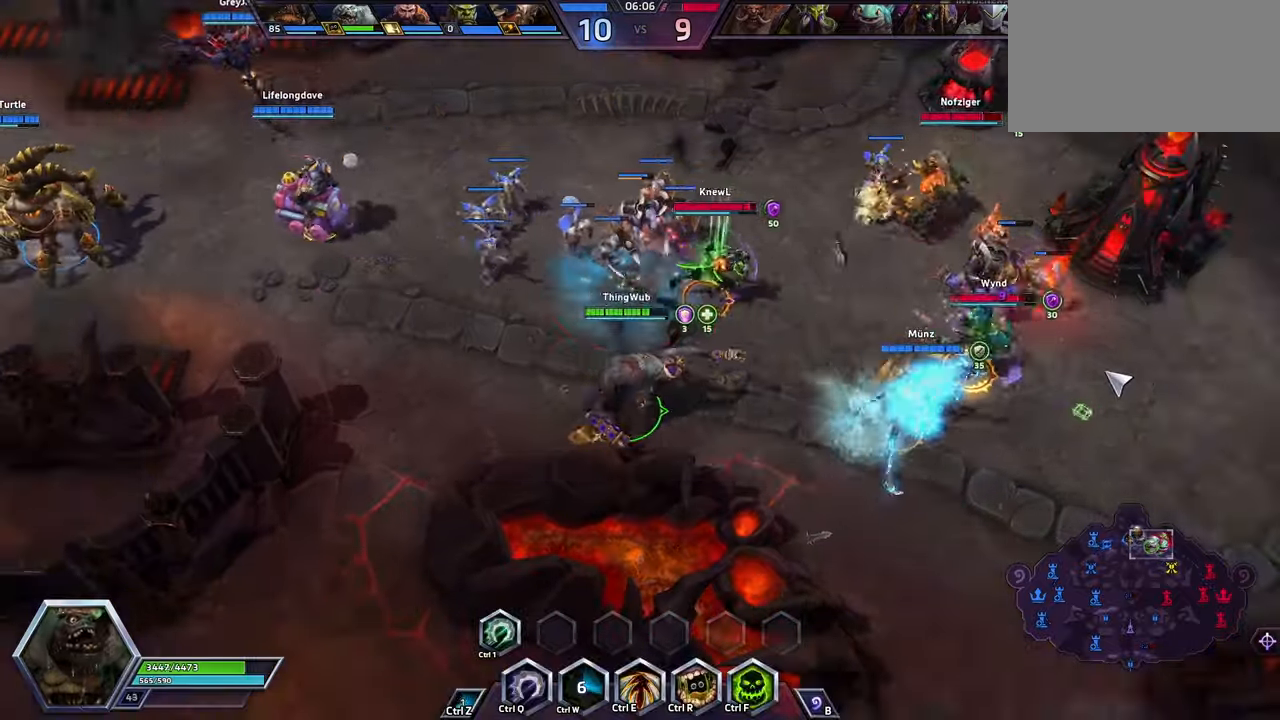
{"keys": [], "events": [[133, "q", "down"], [200, "q", "up"]]}
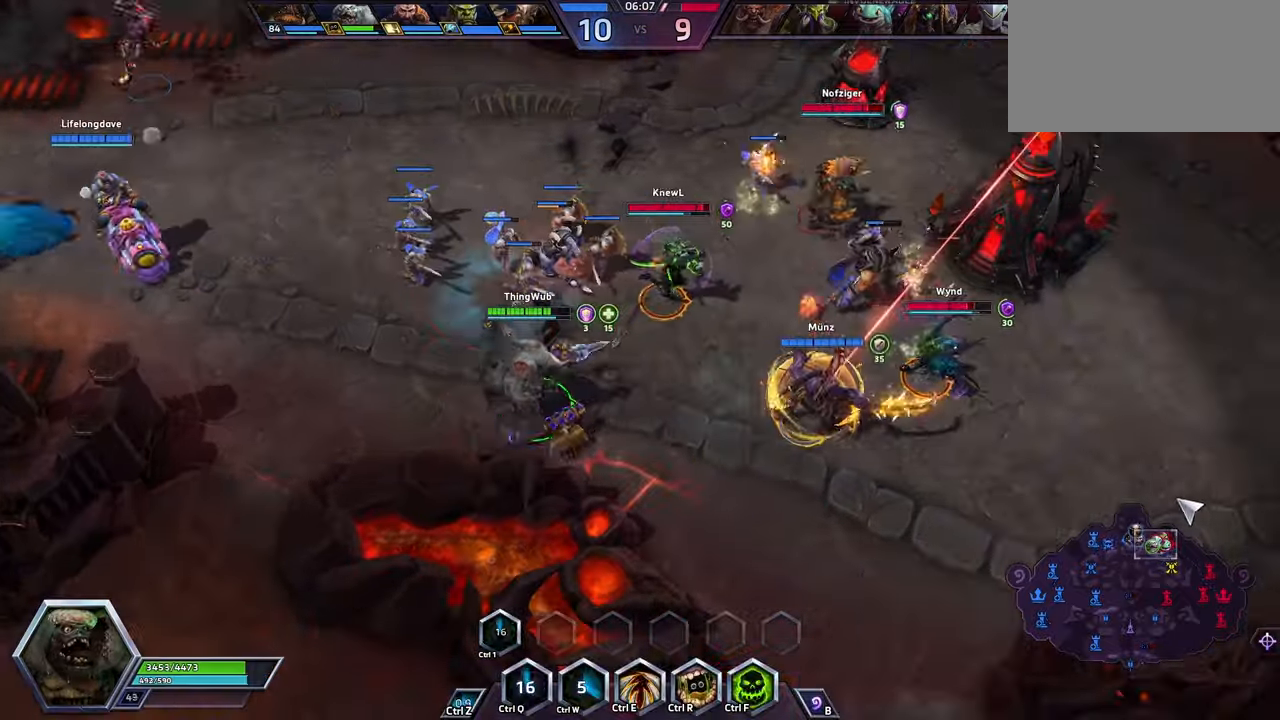
{"keys": [], "events": []}
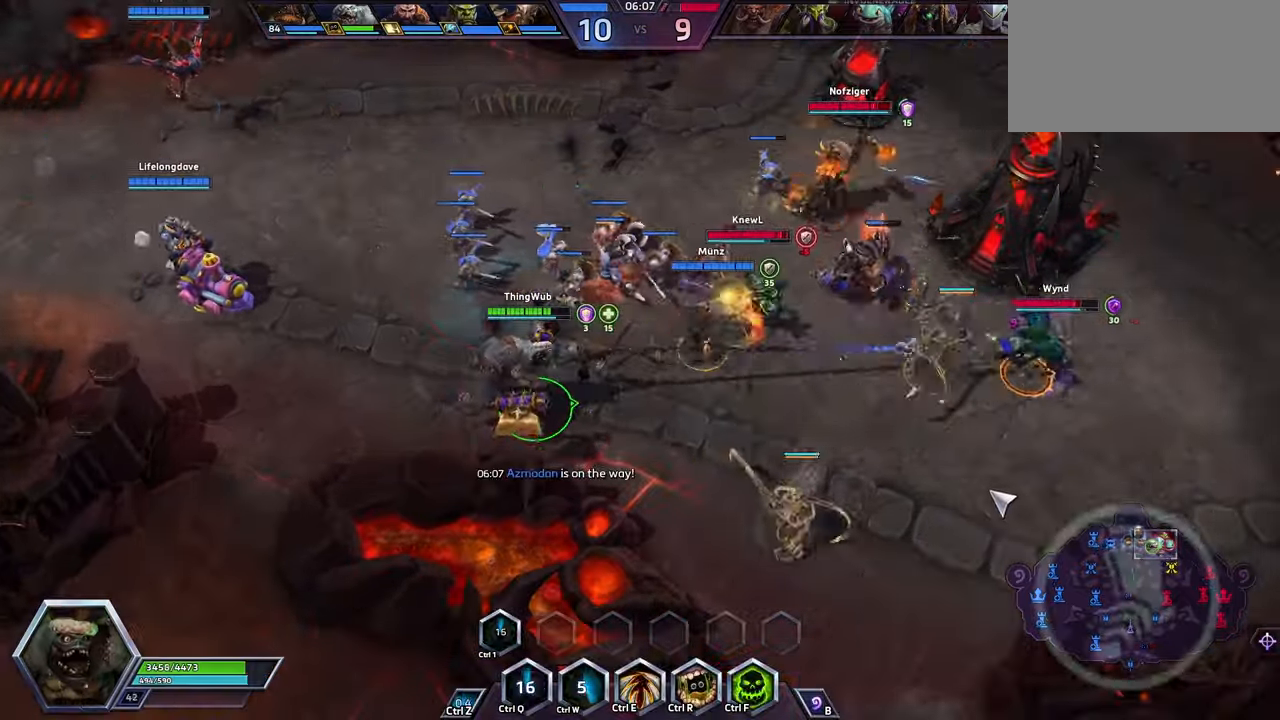
{"keys": [], "events": []}
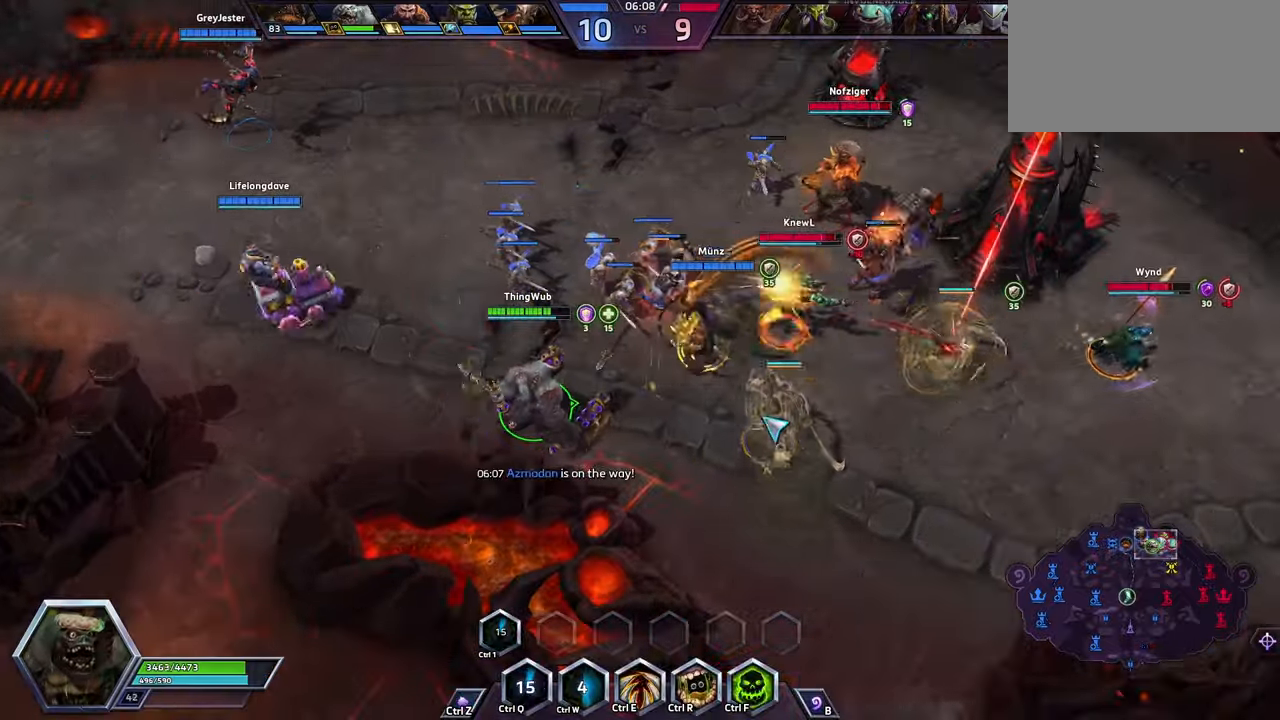
{"keys": [], "events": []}
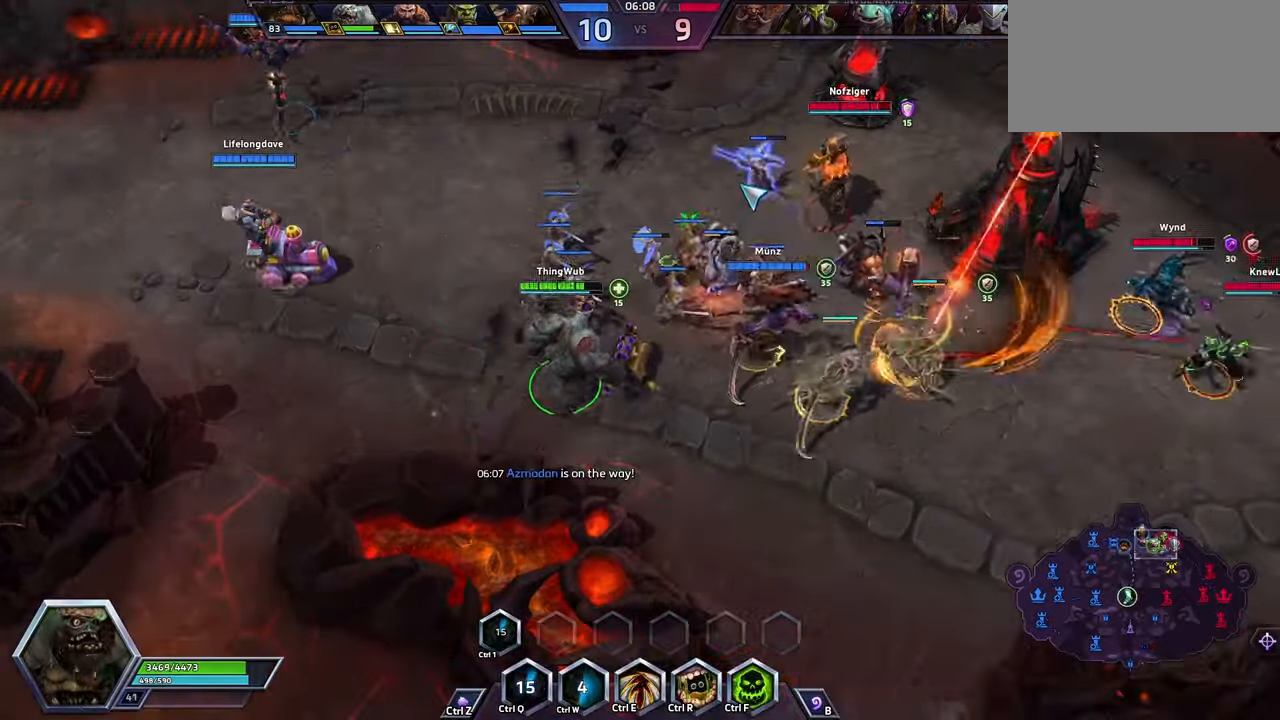
{"keys": [], "events": []}
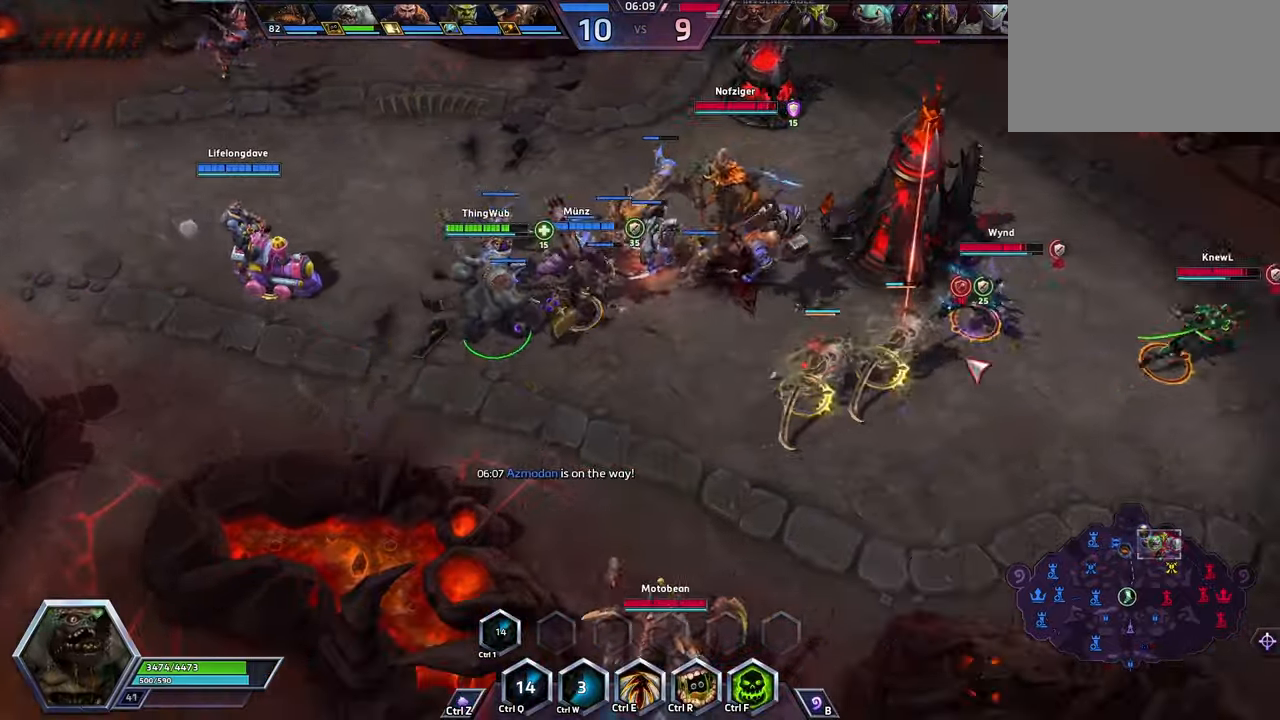
{"keys": [], "events": []}
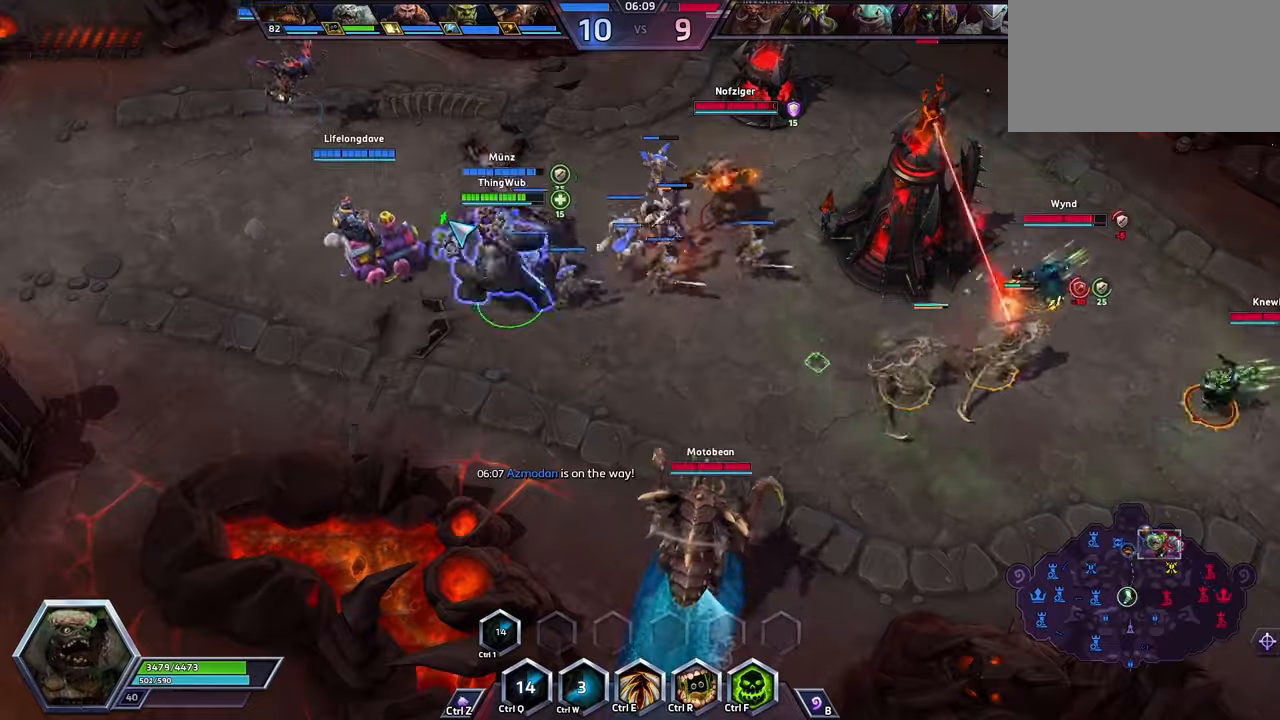
{"keys": [], "events": []}
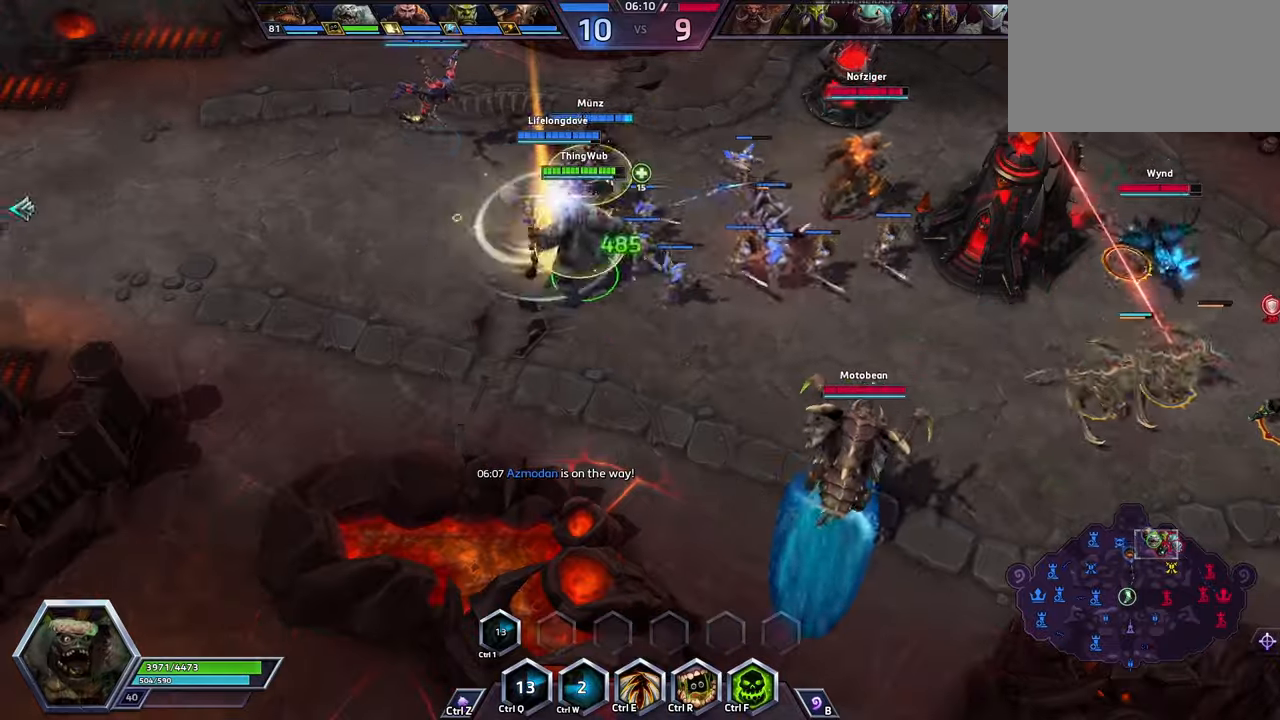
{"keys": [], "events": []}
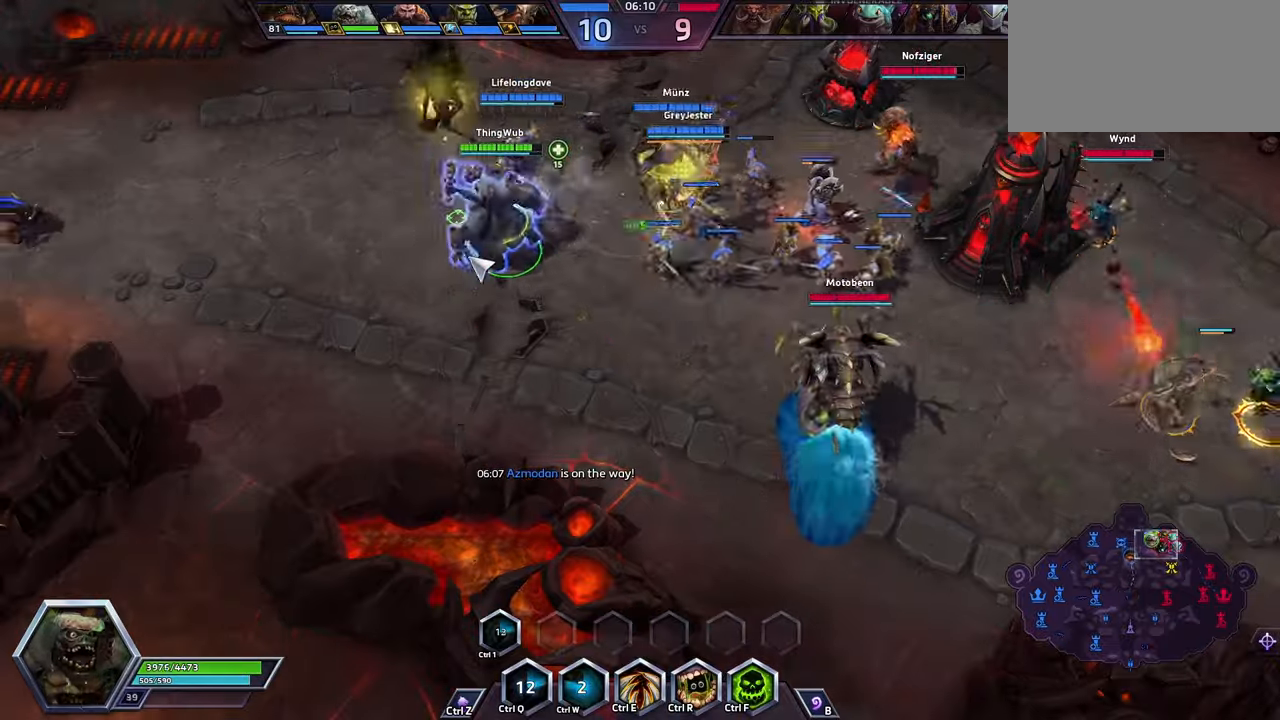
{"keys": [], "events": []}
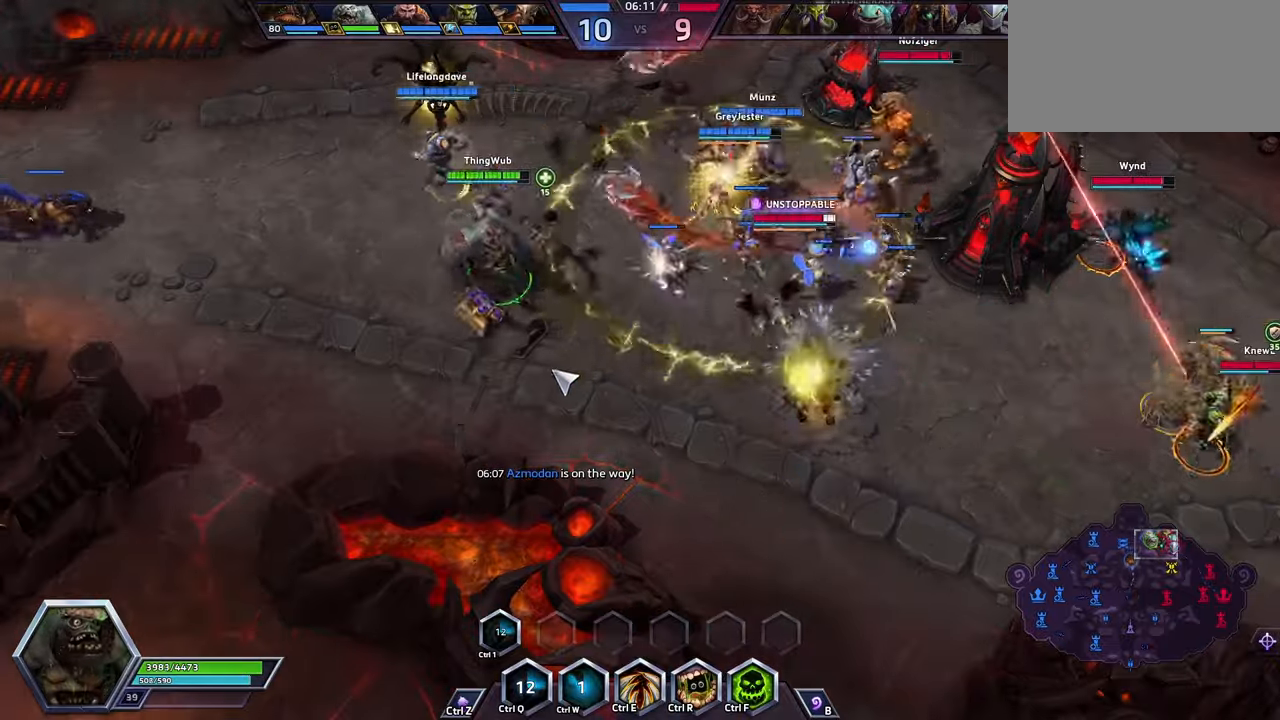
{"keys": [], "events": []}
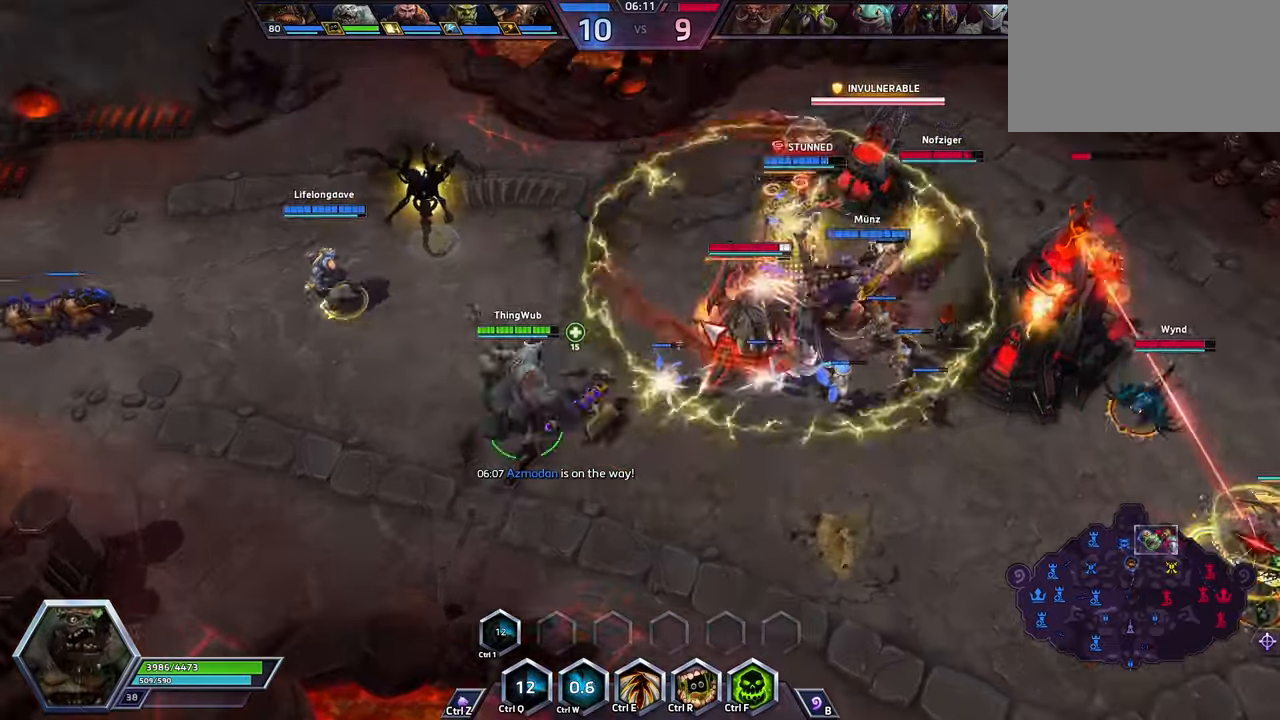
{"keys": [], "events": []}
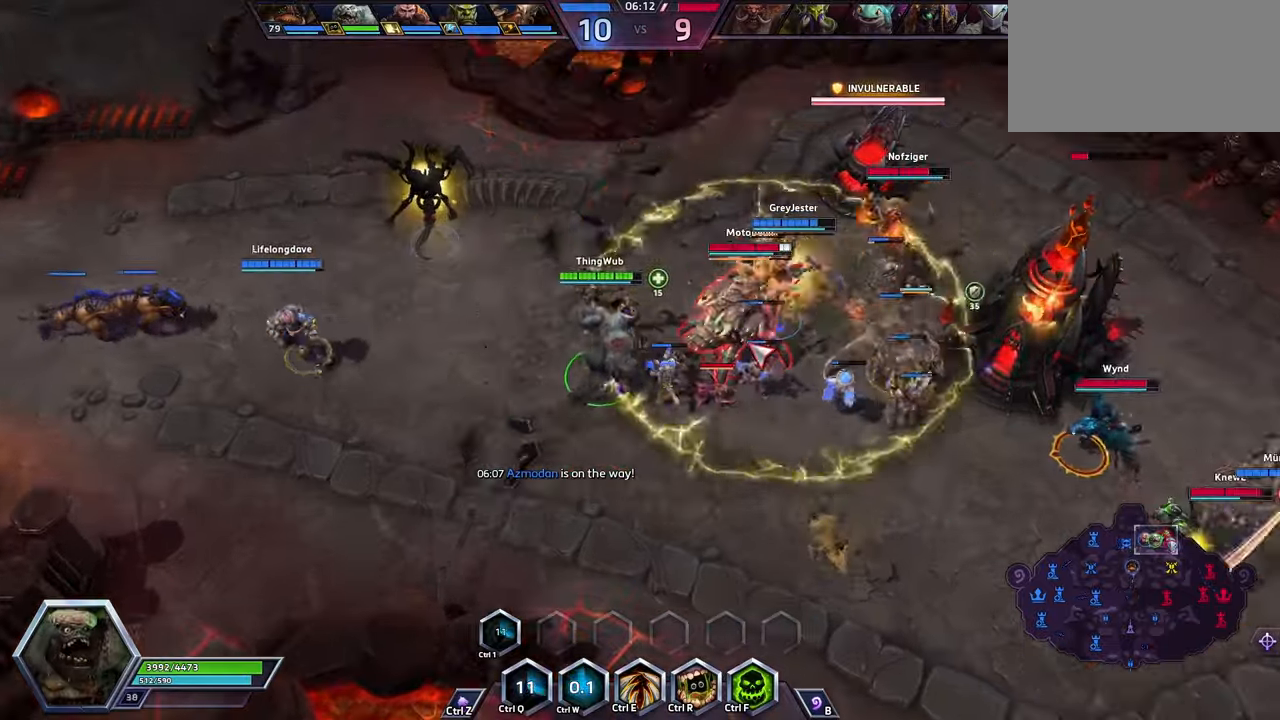
{"keys": [], "events": [[233, "space", "down"], [500, "space", "up"]]}
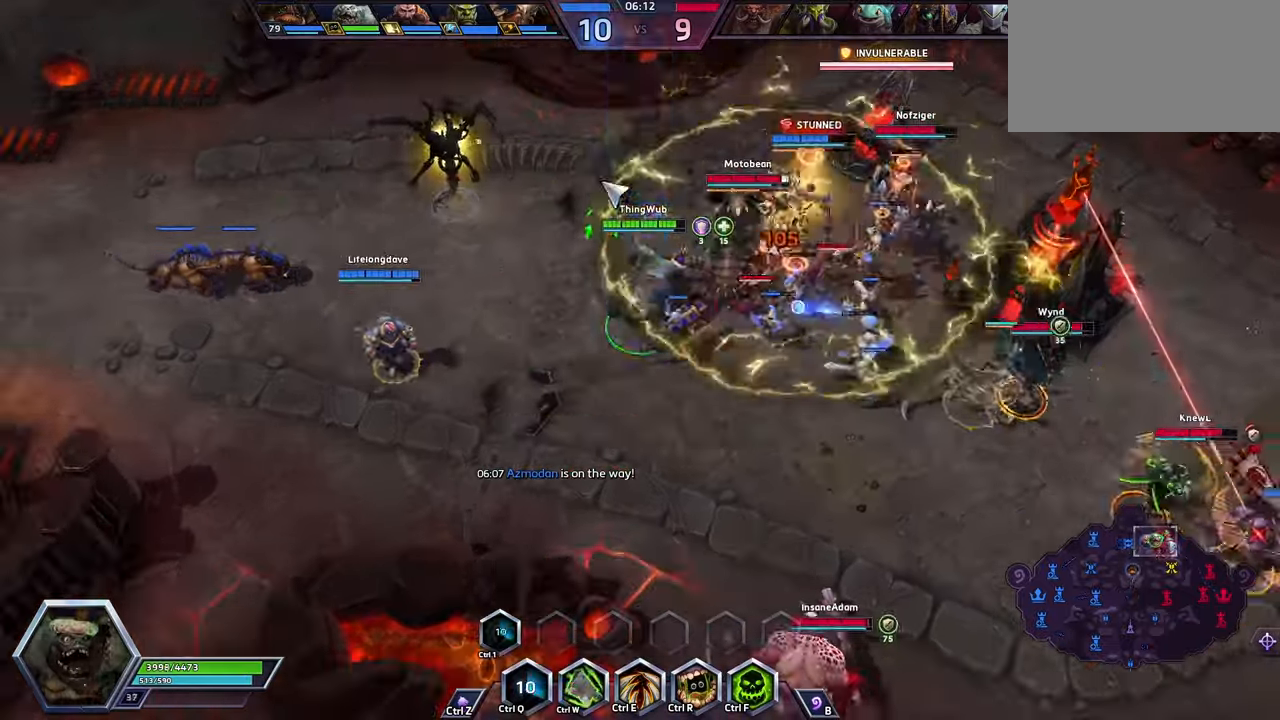
{"keys": ["space"], "events": [[166, "space", "down"]]}
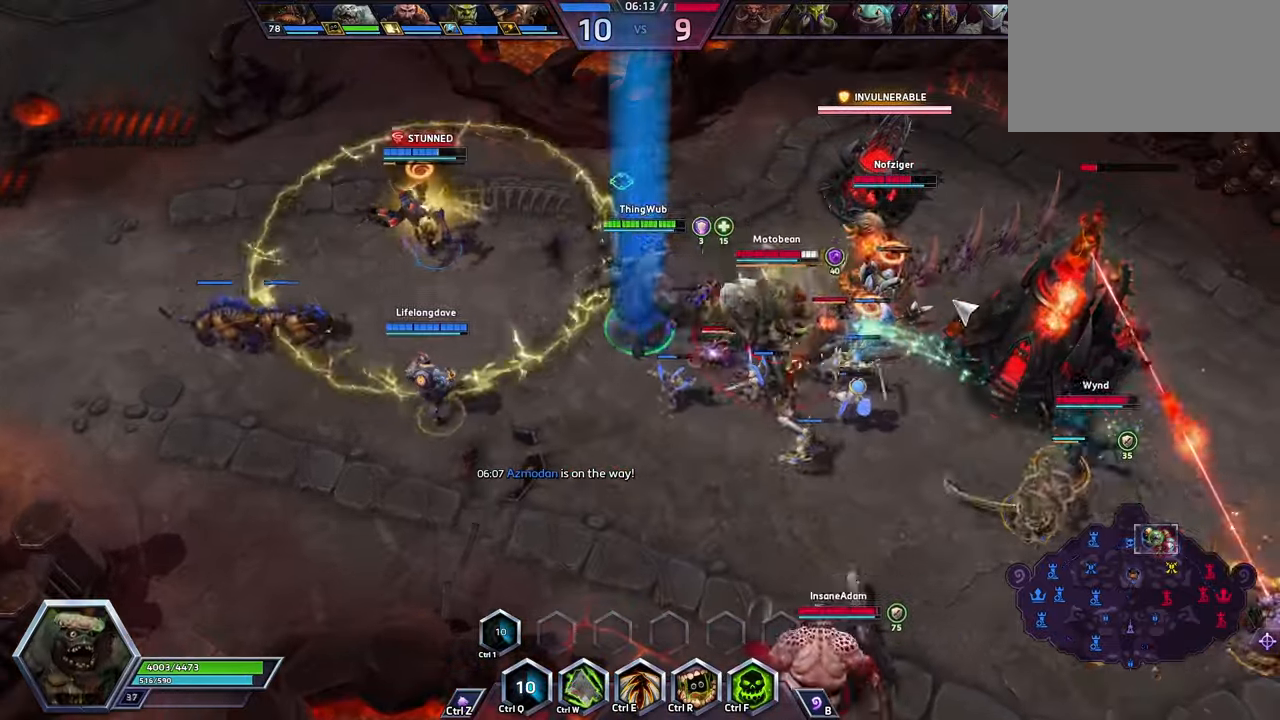
{"keys": [], "events": [[33, "space", "up"], [100, "w", "down"], [166, "w", "up"], [233, "w", "down"], [266, "w", "up"], [333, "space", "down"], [433, "space", "up"]]}
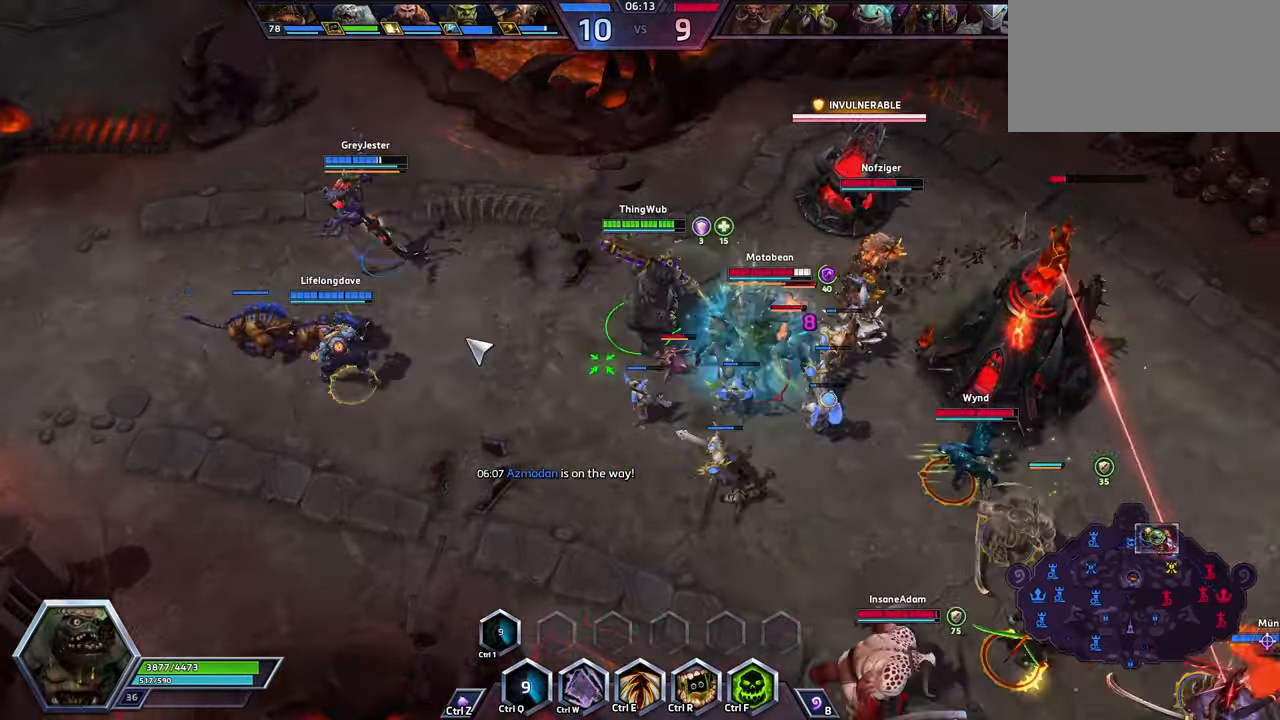
{"keys": ["space", "tab"], "events": [[333, "space", "down"], [400, "tab", "down"], [433, "tab", "up"], [466, "tab", "down"]]}
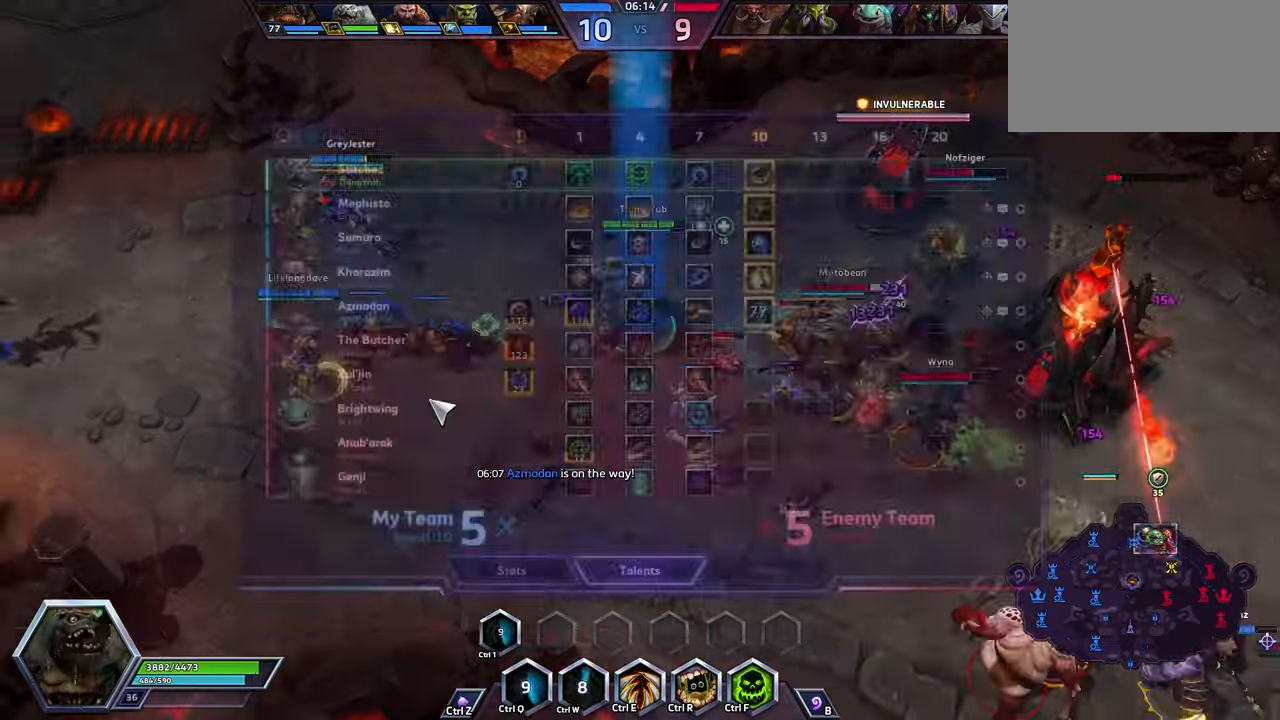
{"keys": [], "events": [[33, "tab", "up"], [333, "space", "up"]]}
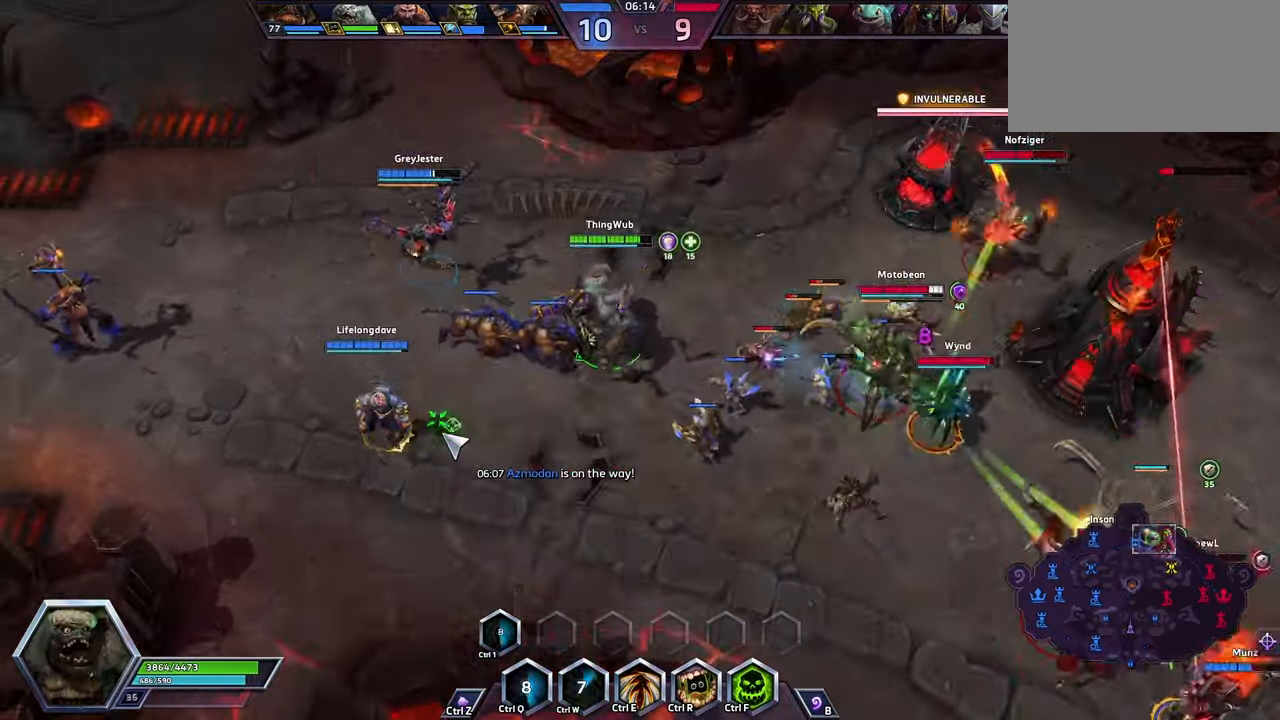
{"keys": [], "events": []}
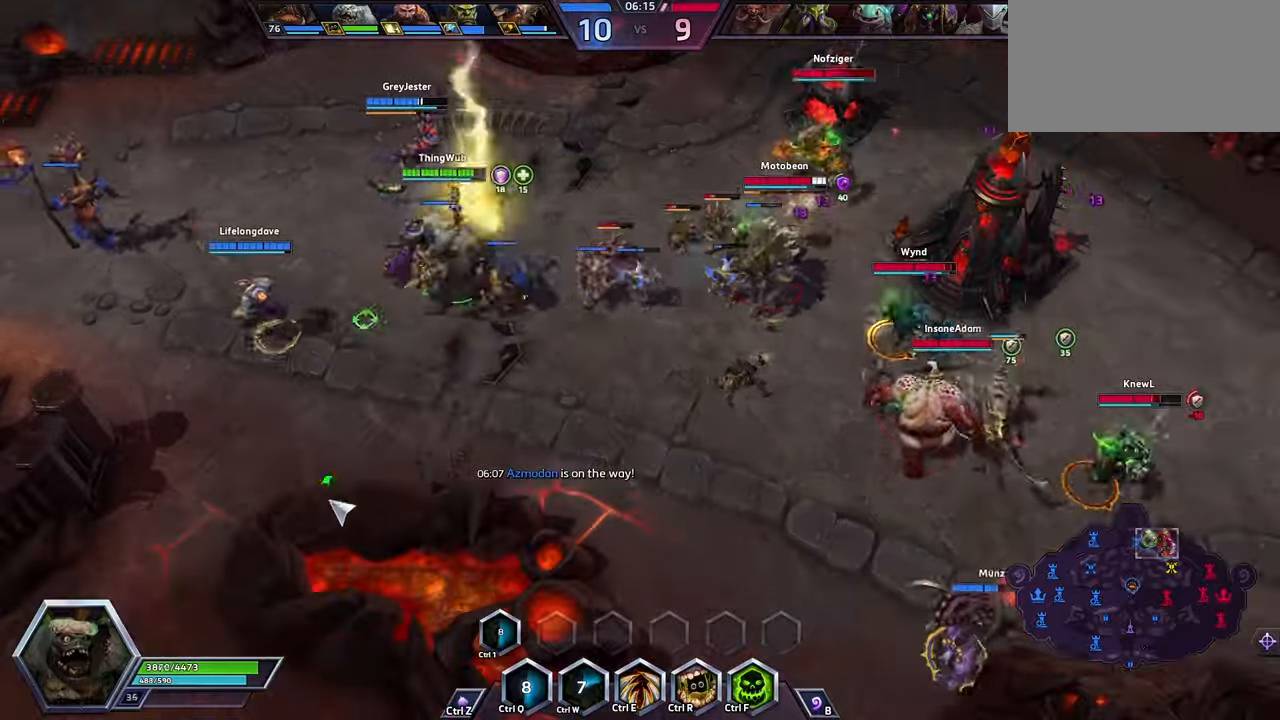
{"keys": [], "events": []}
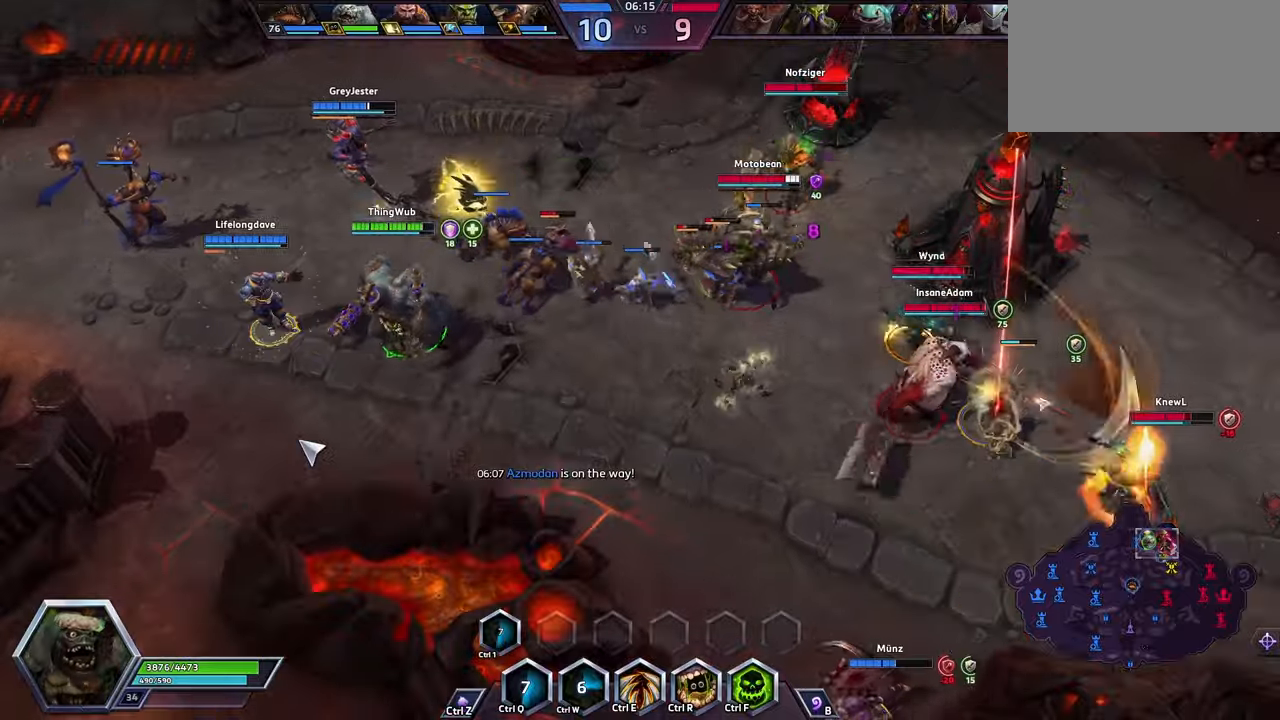
{"keys": [], "events": []}
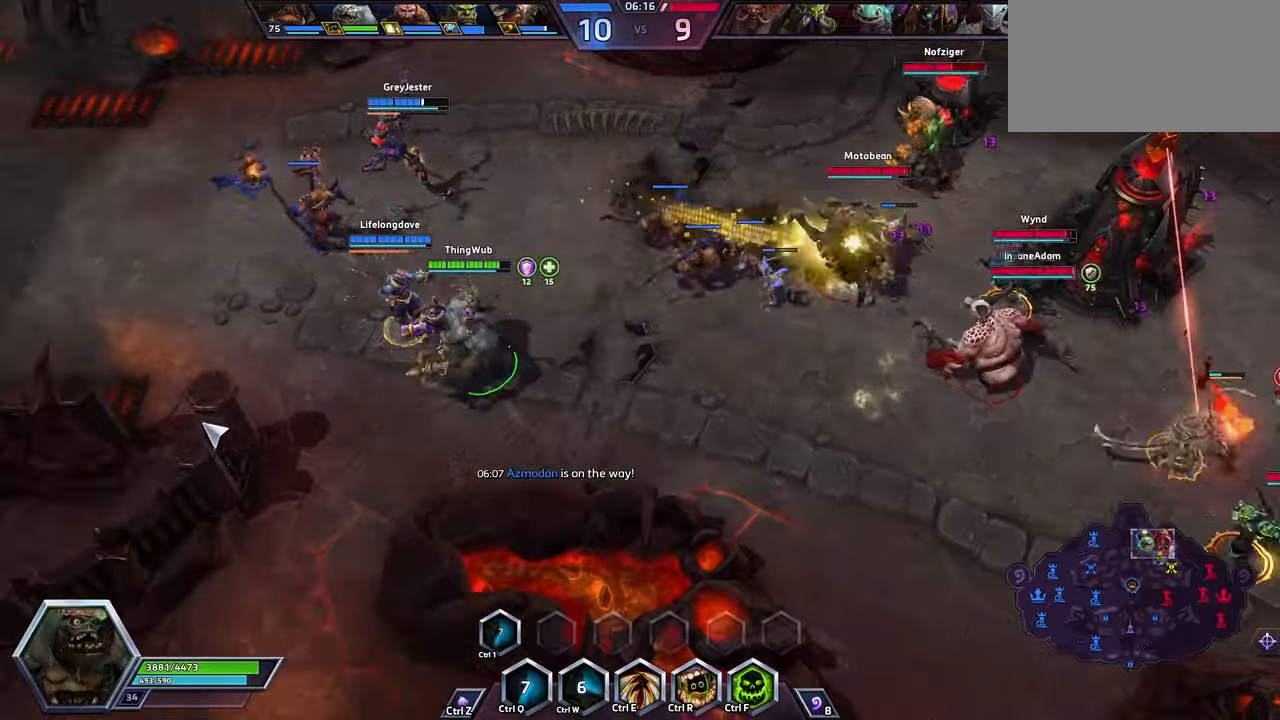
{"keys": ["shift_l", "z"], "events": [[334, "shift_l", "down"], [334, "z", "down"]]}
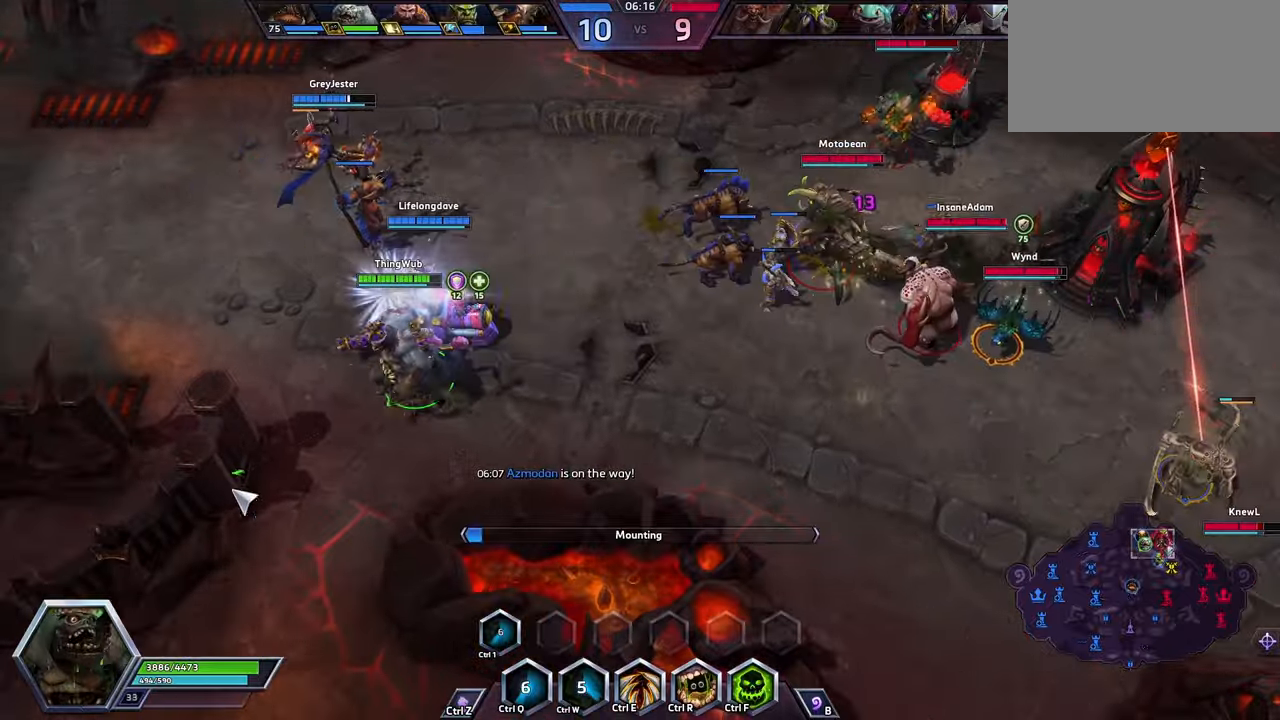
{"keys": [], "events": [[100, "shift_l", "up"], [100, "z", "up"]]}
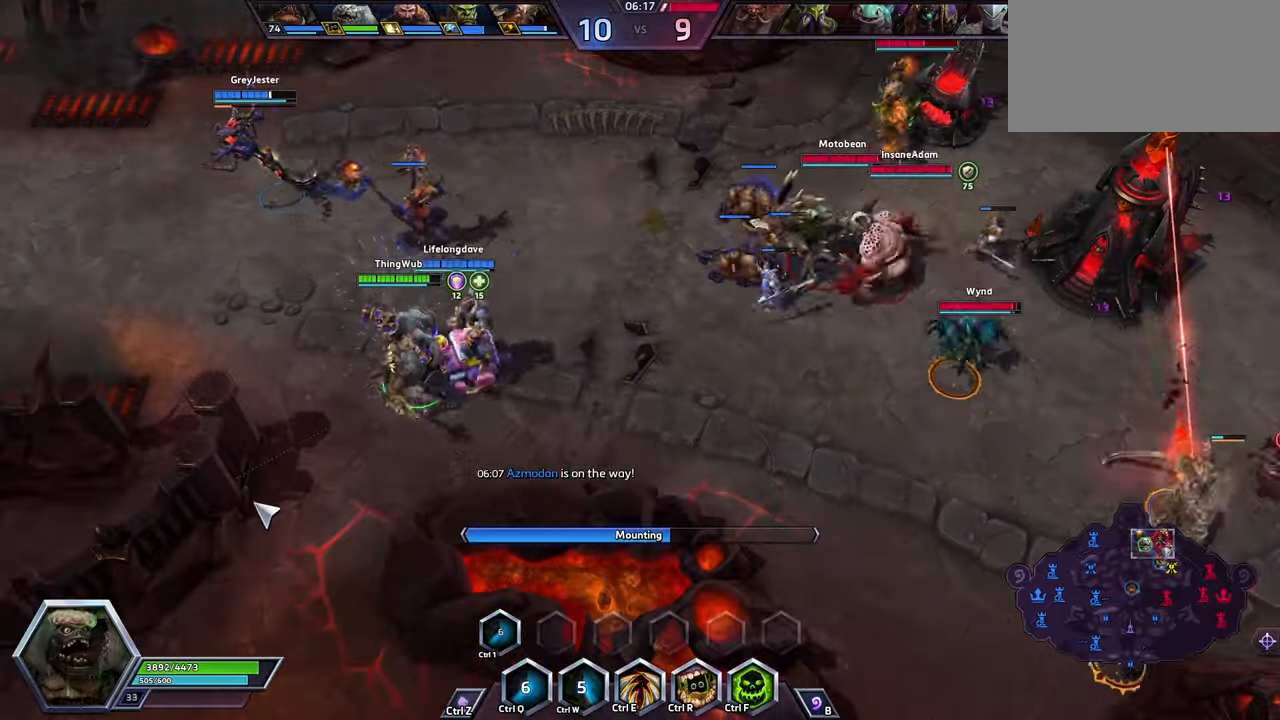
{"keys": ["space"], "events": [[367, "space", "down"]]}
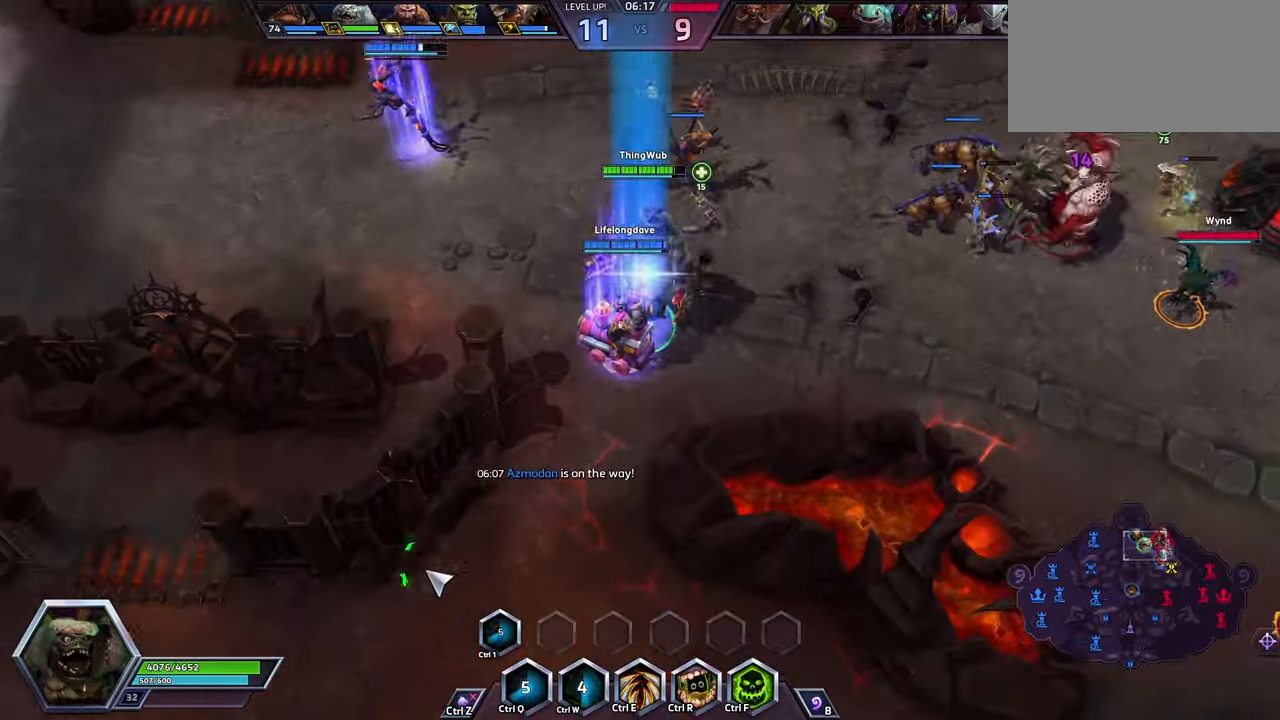
{"keys": ["space"], "events": []}
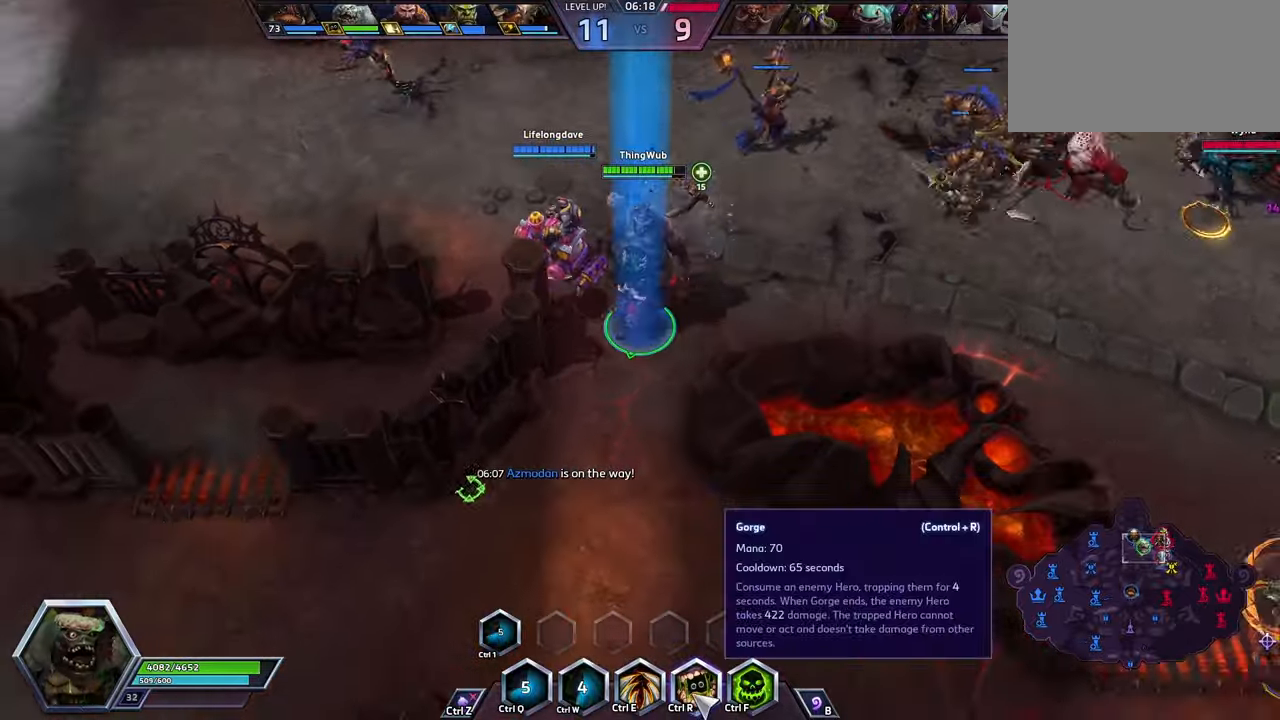
{"keys": ["space"], "events": []}
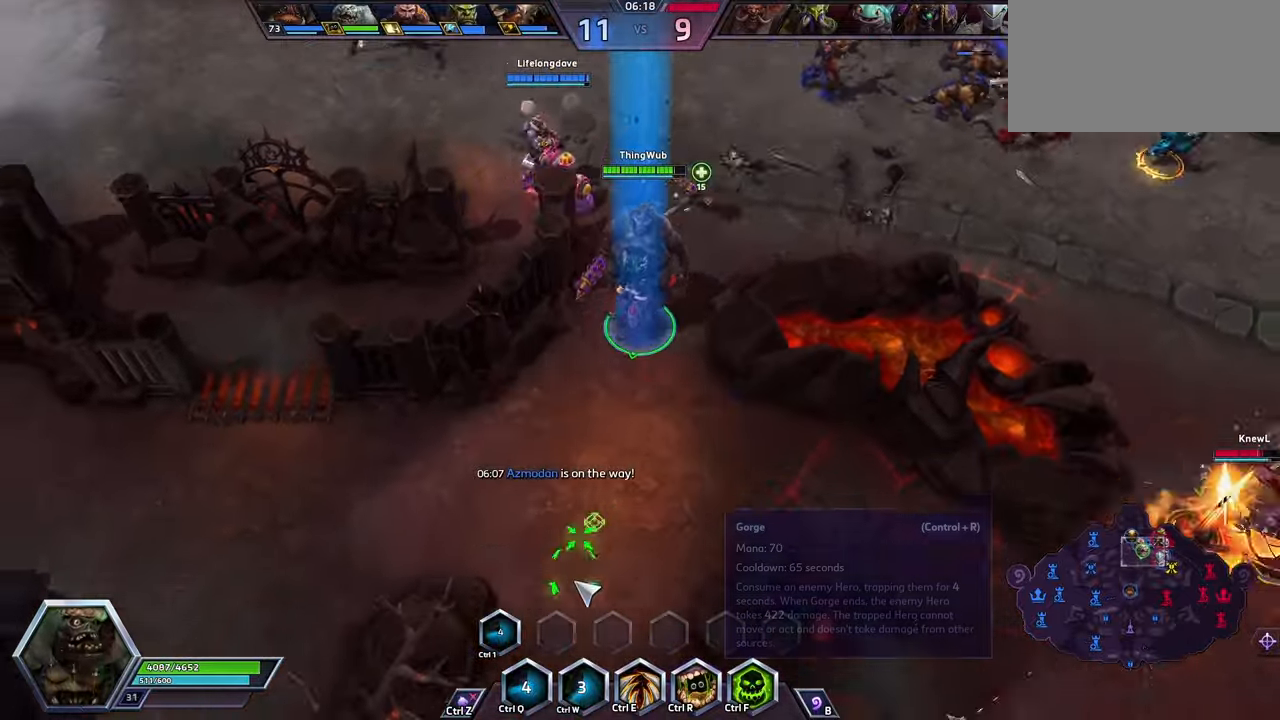
{"keys": [], "events": [[234, "space", "up"]]}
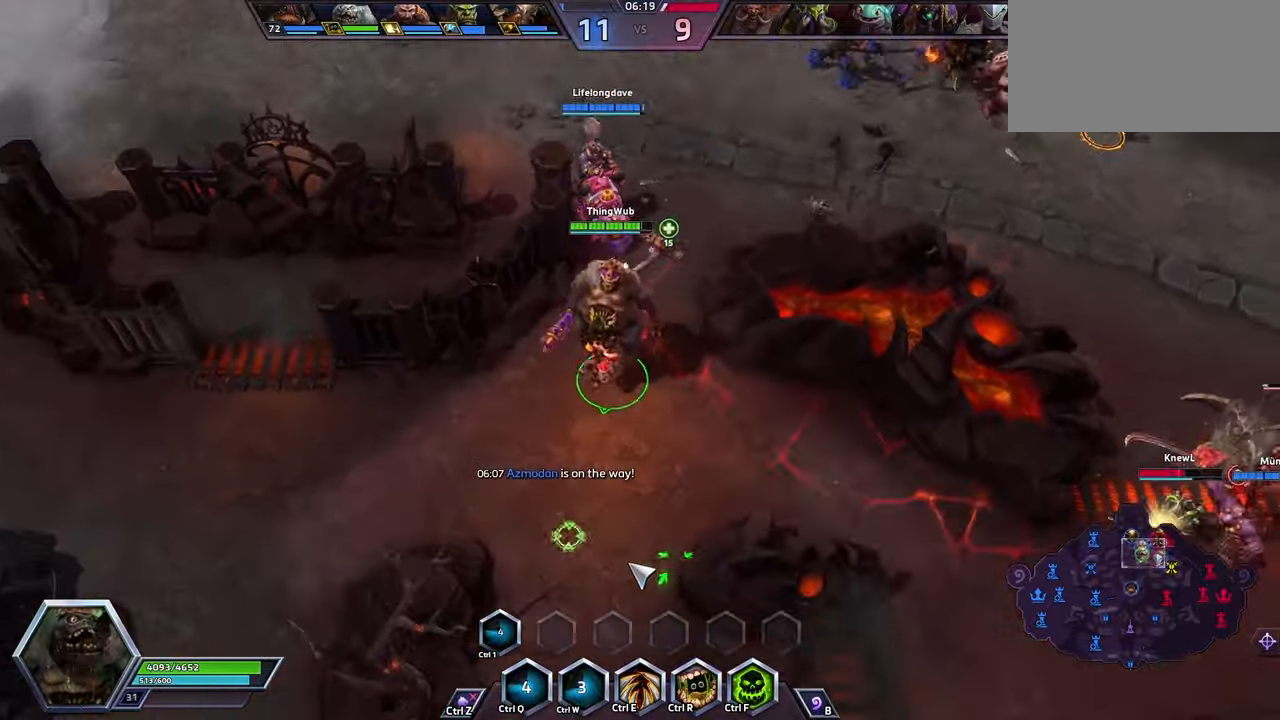
{"keys": [], "events": []}
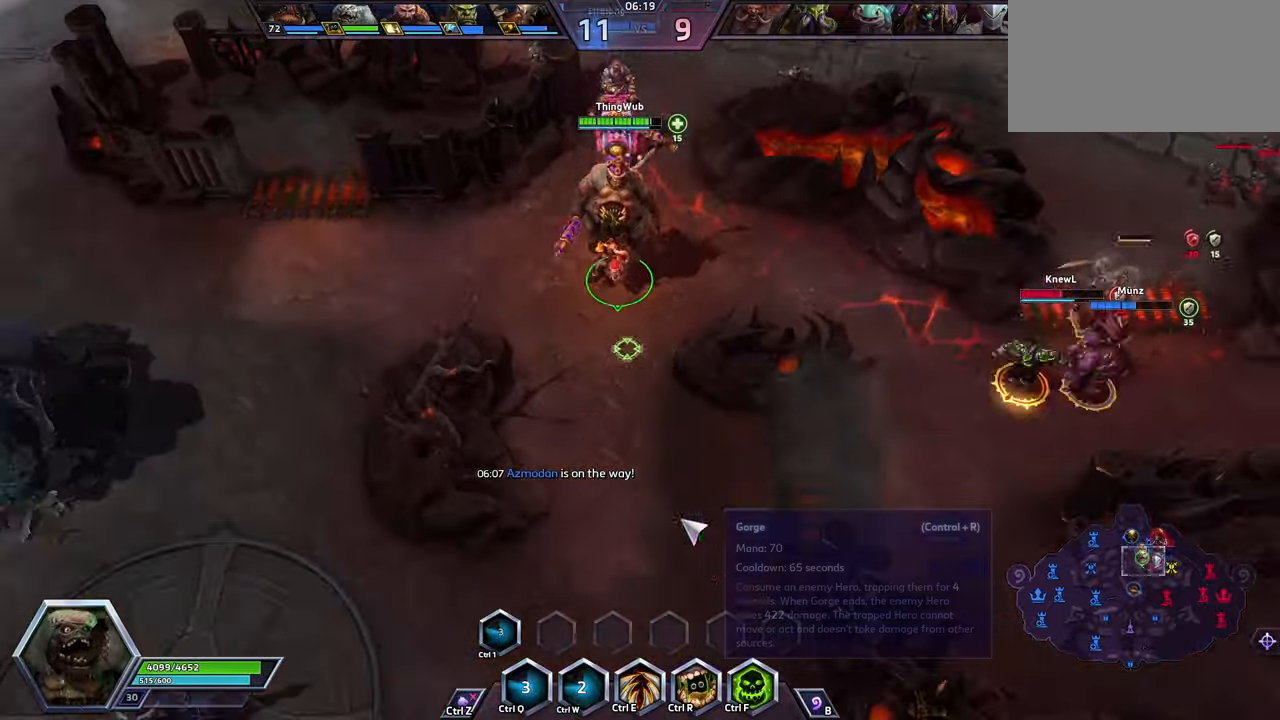
{"keys": [], "events": []}
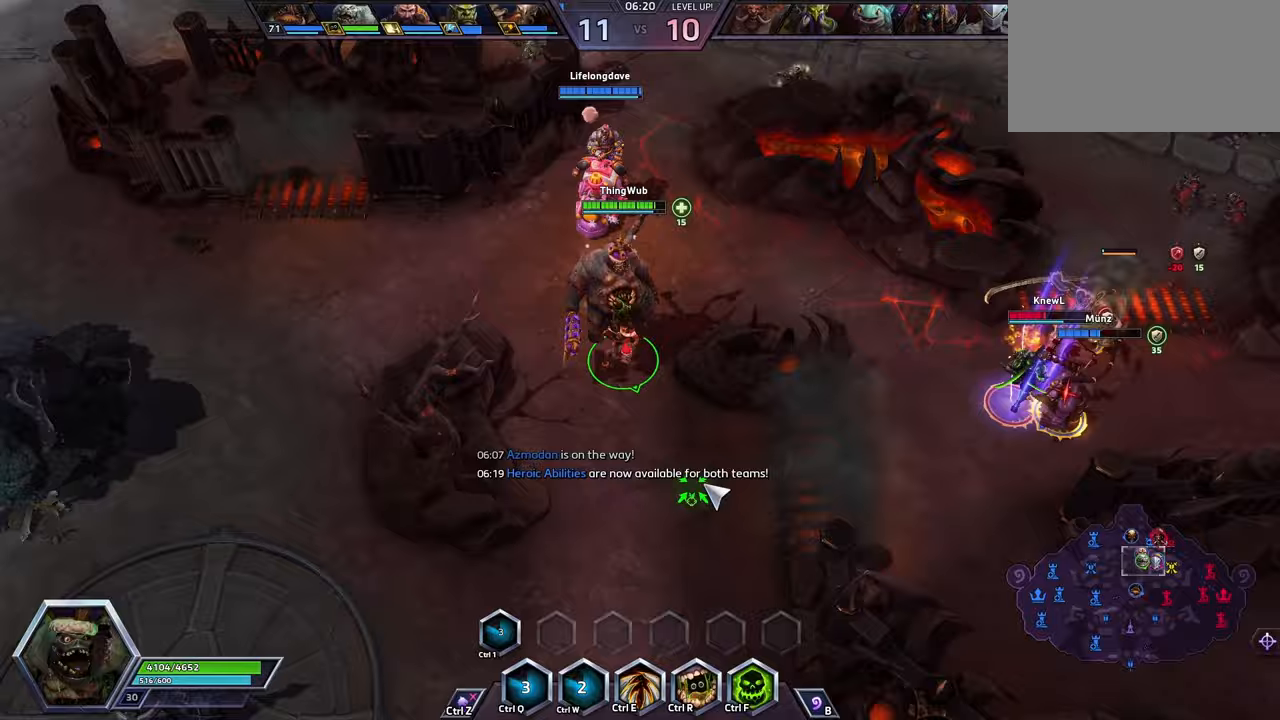
{"keys": [], "events": []}